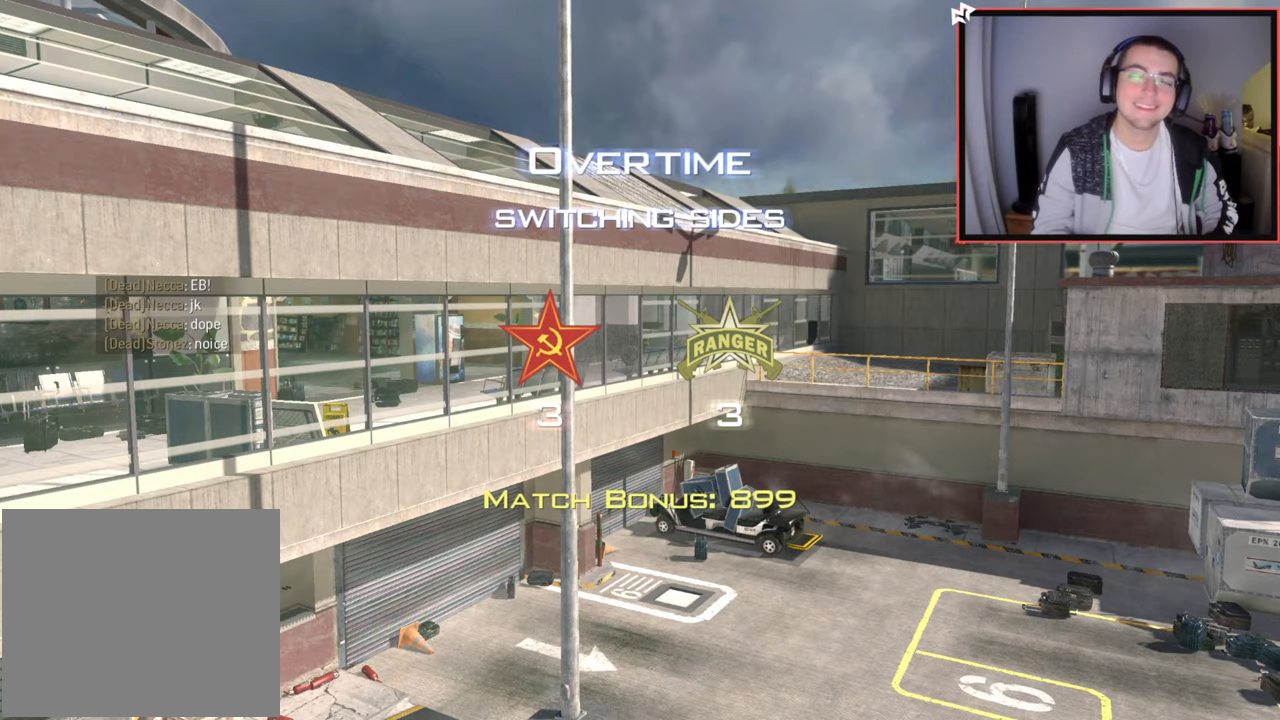
Gameplay with a controller (PlayStation layout); each line is a JSON object with the inputs held at the frame after it. "events" lists button and stick changes between this image and that frame as [ms after this image, input, new state], when the widget could be followed in between.
{"buttons": [], "left_stick": "up", "right_stick": "center", "events": [[300, "left_stick", "up"]]}
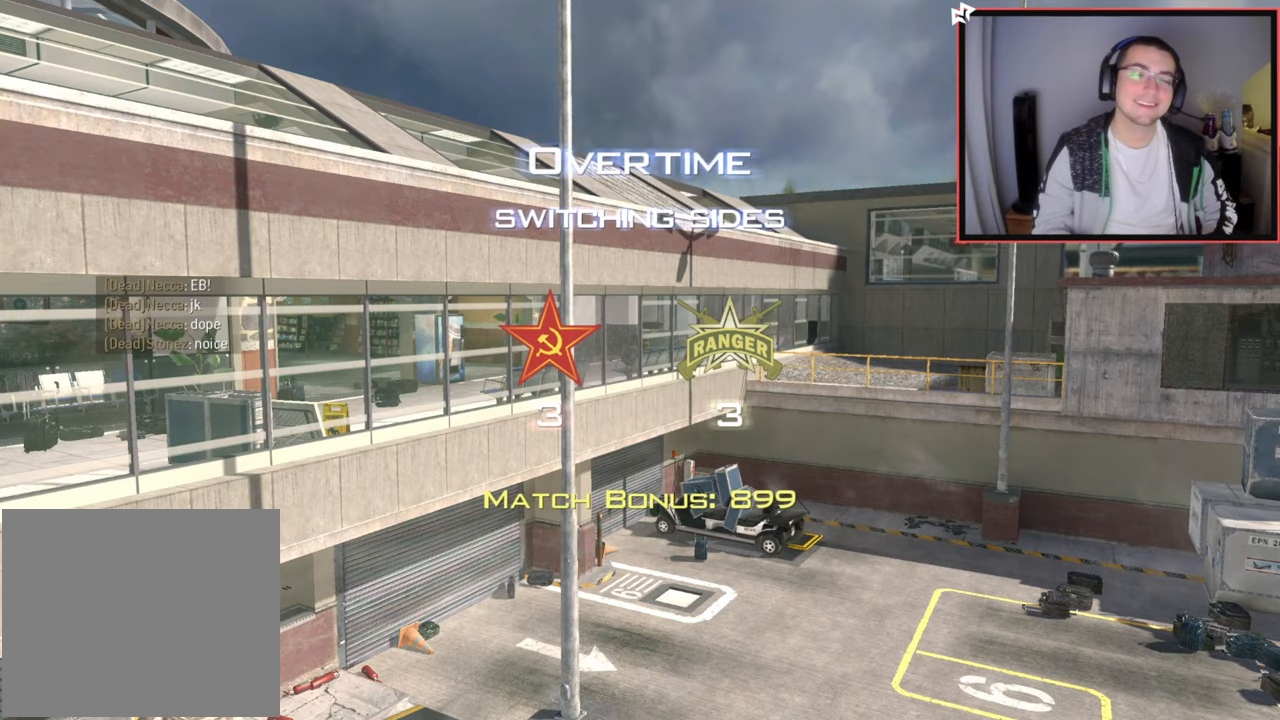
{"buttons": [], "left_stick": "up", "right_stick": "center", "events": []}
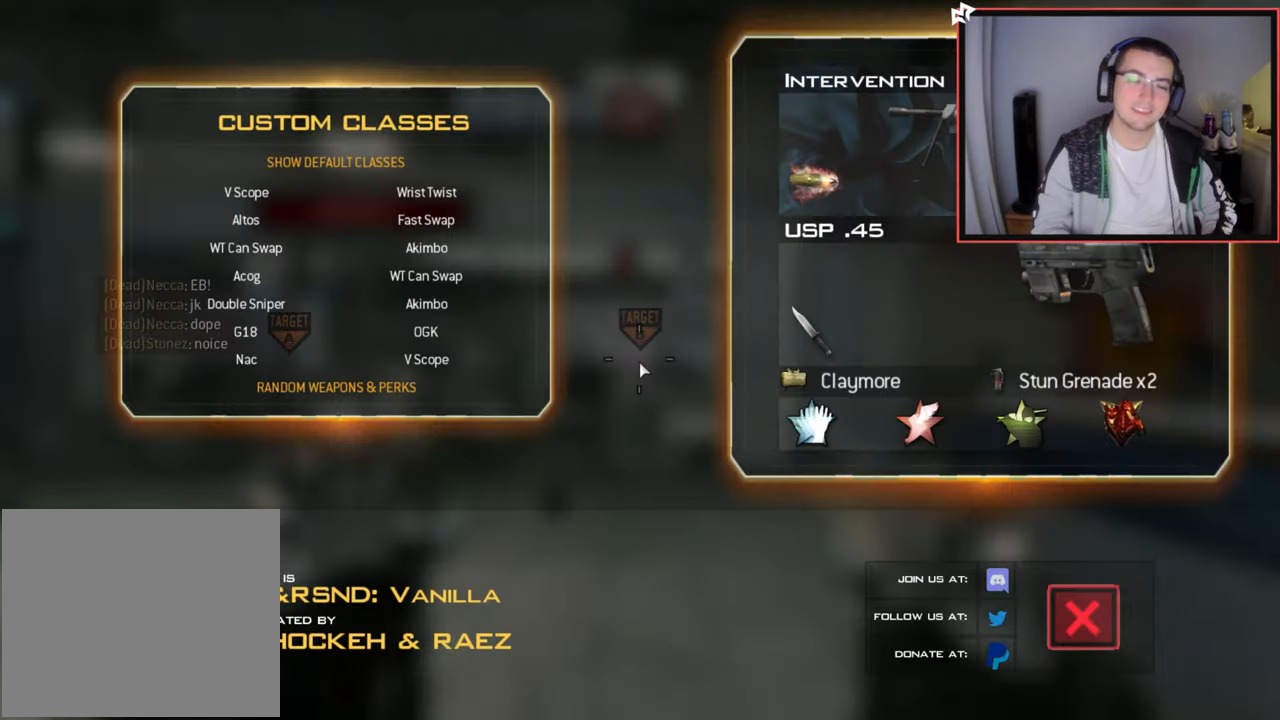
{"buttons": [], "left_stick": "up", "right_stick": "center", "events": [[83, "L3", "down"], [433, "L3", "up"]]}
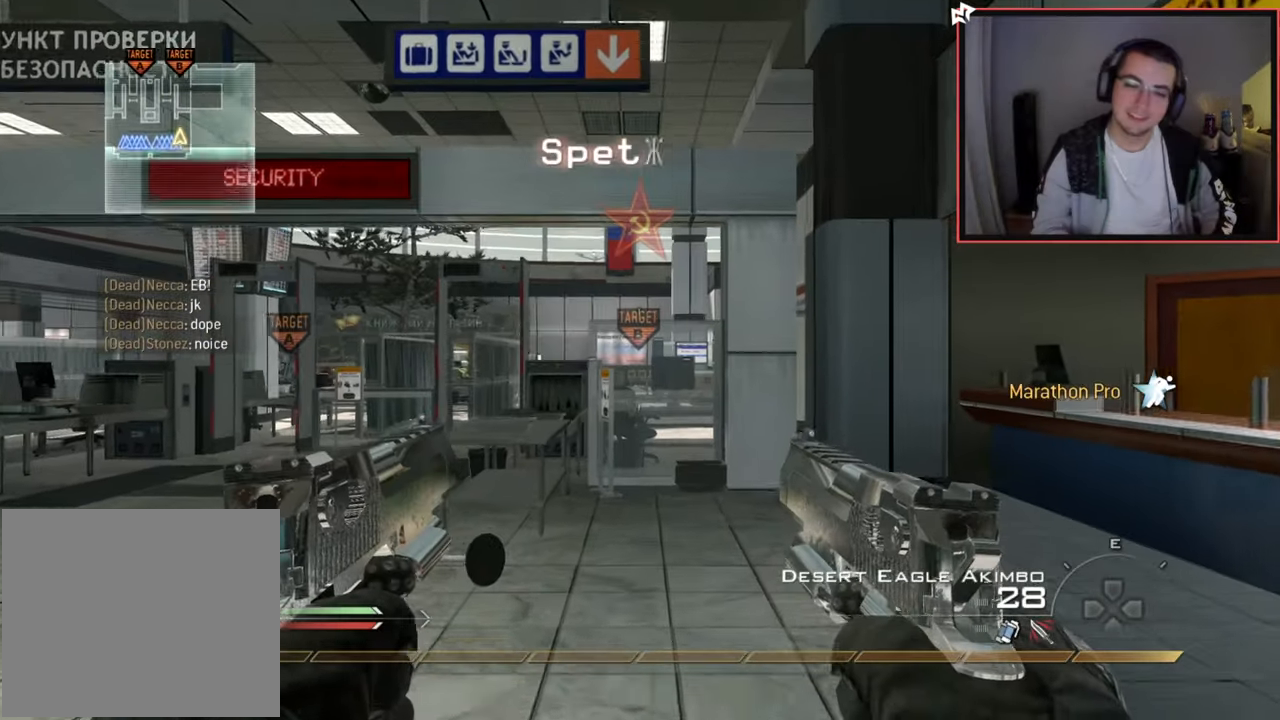
{"buttons": ["CROSS"], "left_stick": "up-left", "right_stick": "center", "events": [[150, "L3", "down"], [200, "left_stick", "up-left"], [401, "L3", "up"], [484, "CROSS", "down"]]}
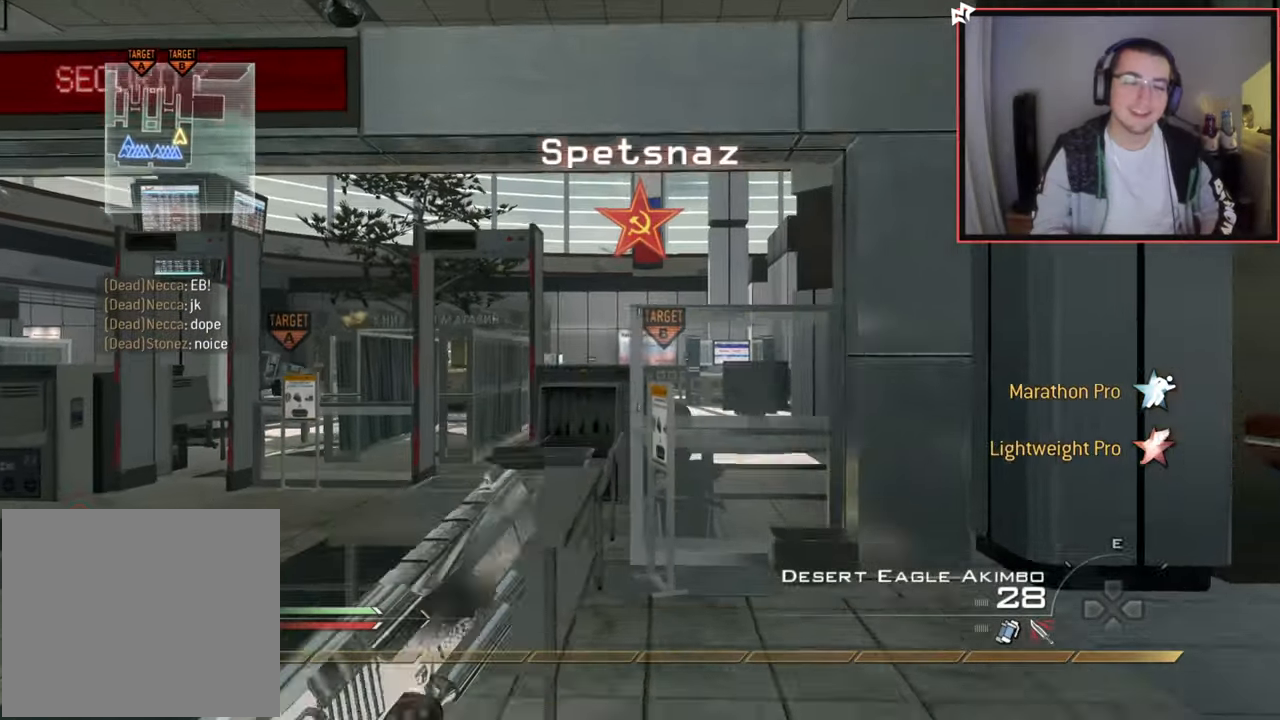
{"buttons": ["L3"], "left_stick": "up", "right_stick": "center", "events": [[100, "CROSS", "up"], [217, "right_stick", "down"], [233, "left_stick", "up"], [283, "right_stick", "center"], [333, "L3", "down"]]}
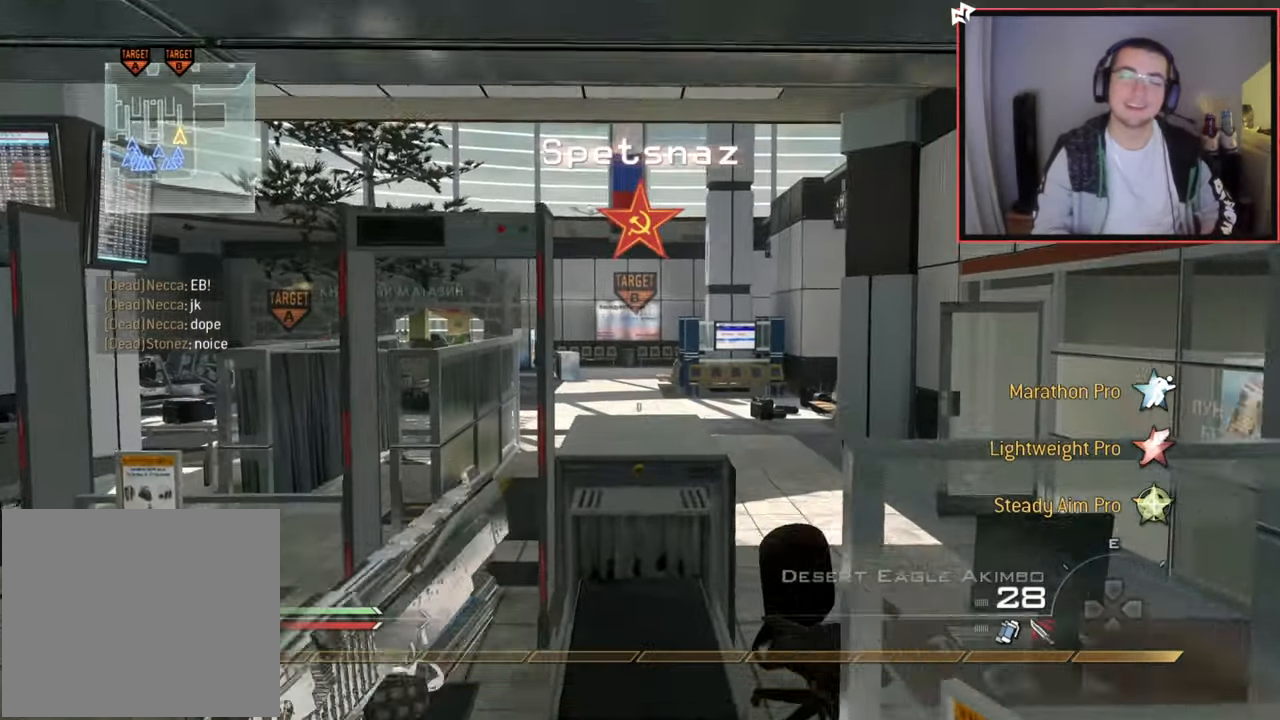
{"buttons": [], "left_stick": "up", "right_stick": "center", "events": [[134, "L3", "up"], [300, "CROSS", "down"], [417, "CROSS", "up"]]}
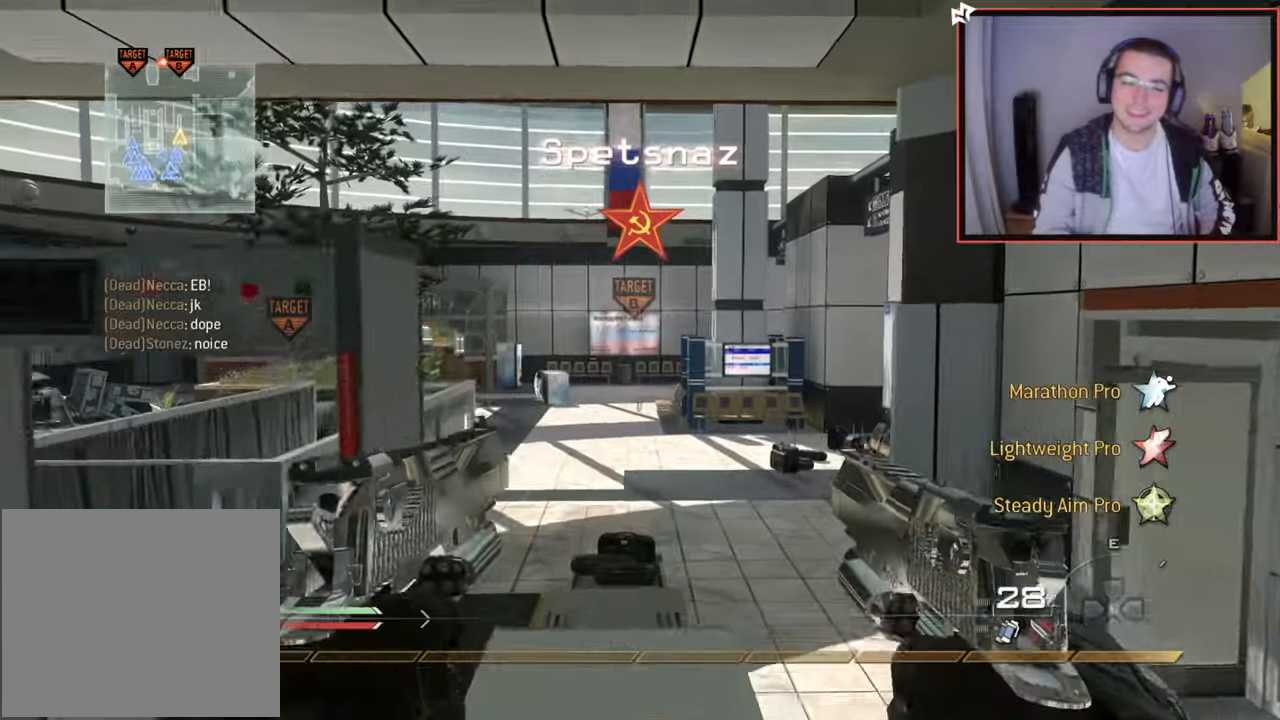
{"buttons": ["L3"], "left_stick": "up", "right_stick": "center", "events": [[50, "TRIANGLE", "down"], [133, "TRIANGLE", "up"], [183, "TRIANGLE", "down"], [283, "L3", "down"], [283, "TRIANGLE", "up"], [367, "right_stick", "left"], [483, "right_stick", "center"]]}
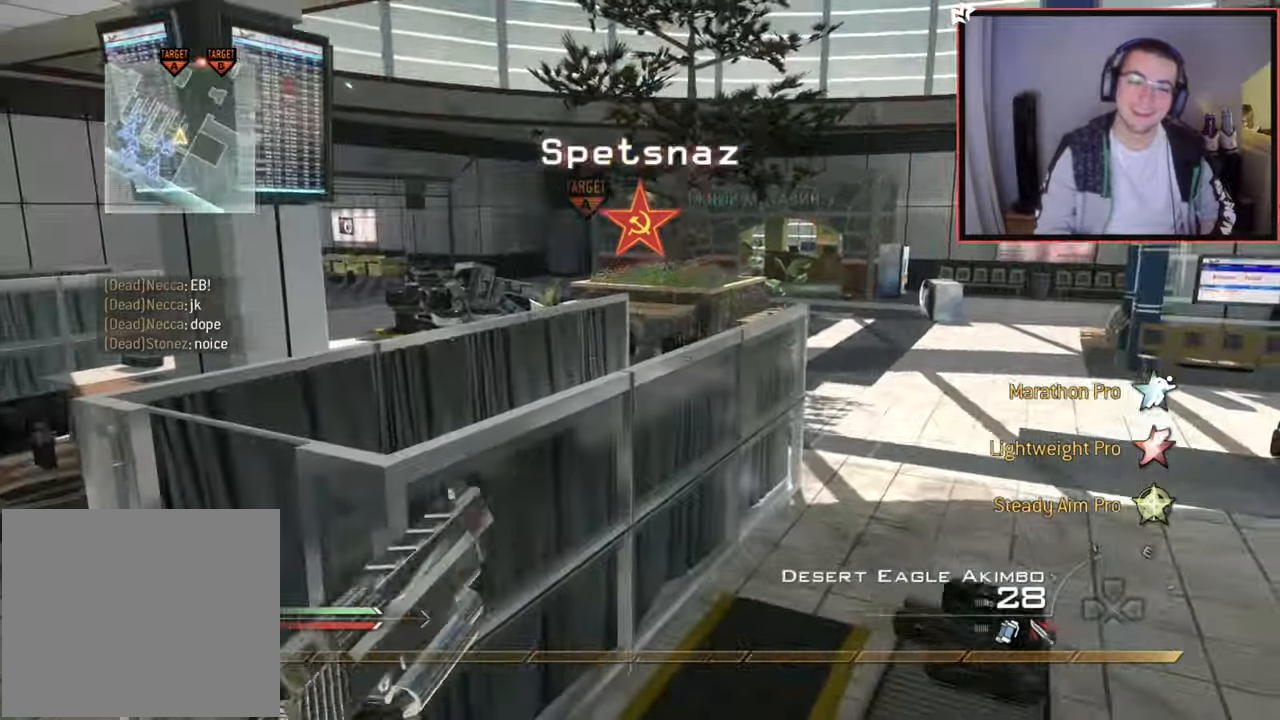
{"buttons": ["L2"], "left_stick": "center", "right_stick": "center", "events": [[33, "L3", "up"], [134, "CROSS", "down"], [234, "CROSS", "up"], [367, "right_stick", "up-right"], [434, "L2", "down"], [451, "left_stick", "center"], [467, "right_stick", "center"]]}
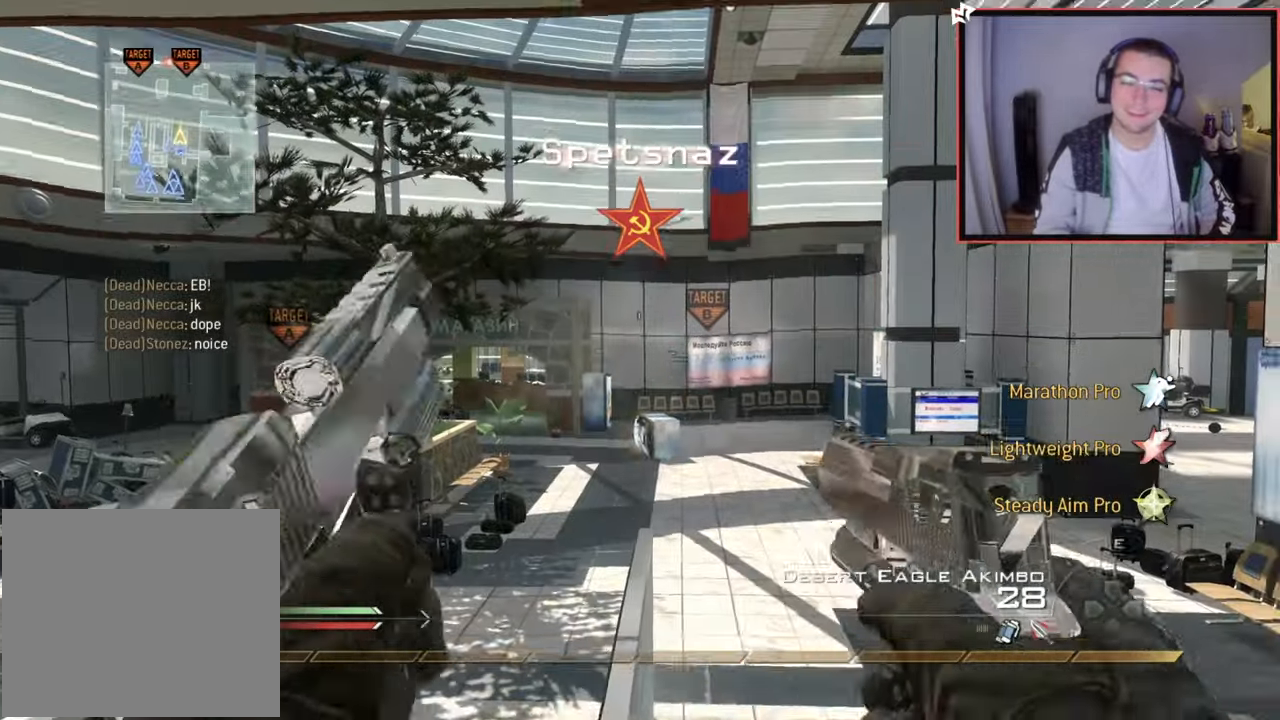
{"buttons": [], "left_stick": "center", "right_stick": "up-left", "events": [[66, "L2", "up"], [116, "left_stick", "up"], [150, "SQUARE", "down"], [200, "L3", "down"], [267, "SQUARE", "up"], [383, "TRIANGLE", "down"], [417, "right_stick", "up-left"], [433, "L3", "up"], [483, "TRIANGLE", "up"], [500, "left_stick", "center"]]}
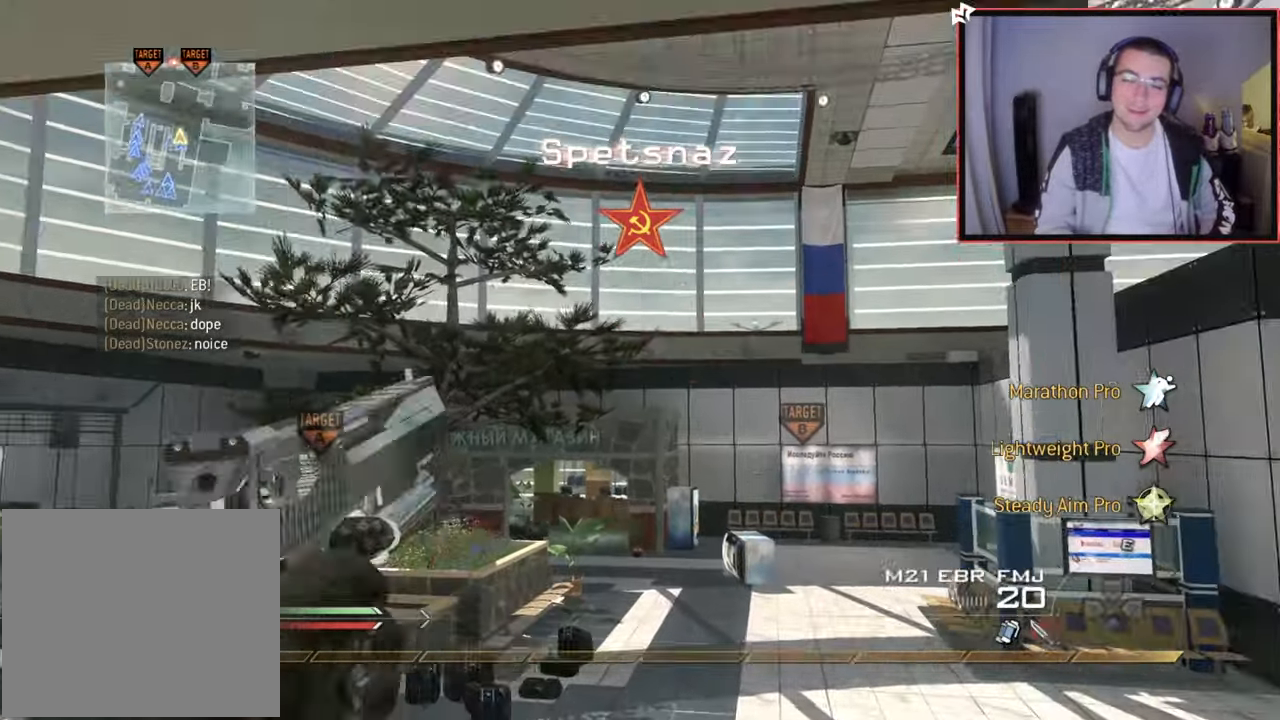
{"buttons": [], "left_stick": "left", "right_stick": "center", "events": [[17, "right_stick", "center"], [434, "left_stick", "left"]]}
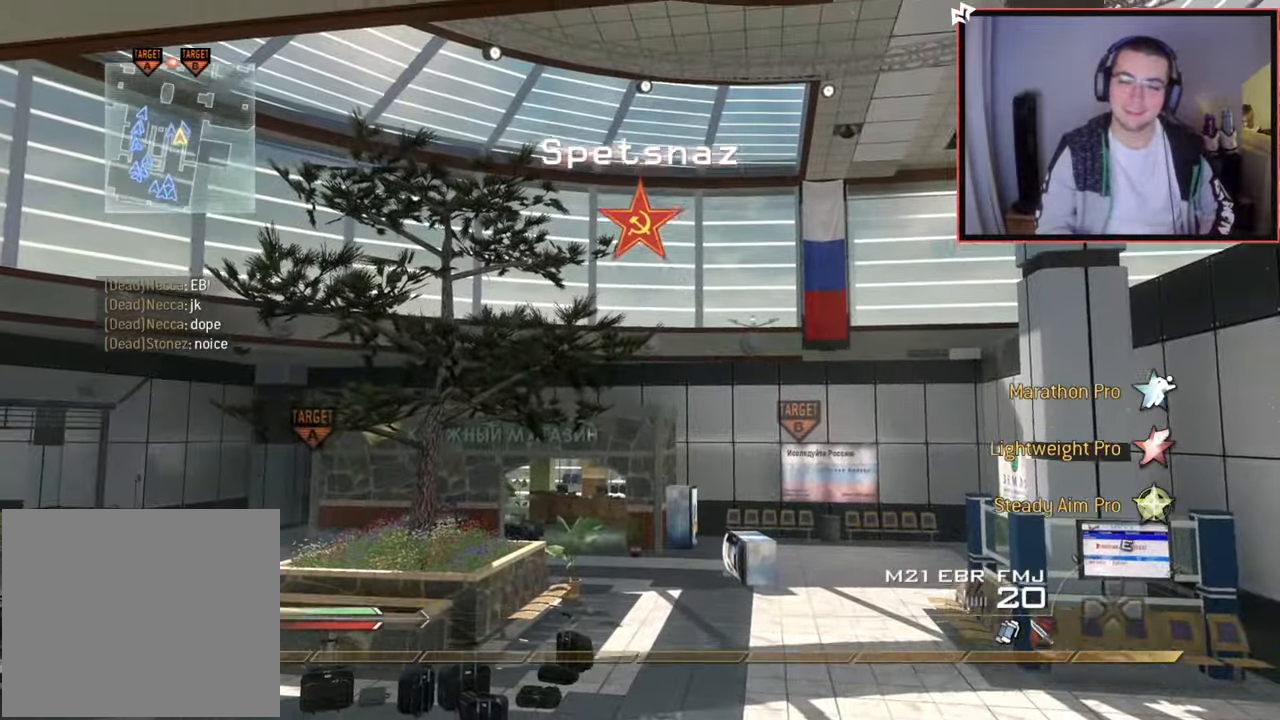
{"buttons": [], "left_stick": "center", "right_stick": "right", "events": [[33, "left_stick", "center"], [33, "right_stick", "up"], [116, "left_stick", "up"], [133, "right_stick", "center"], [183, "L3", "down"], [250, "TRIANGLE", "down"], [283, "right_stick", "right"], [333, "L3", "up"], [333, "left_stick", "up-left"], [350, "CROSS", "down"], [350, "TRIANGLE", "up"], [433, "left_stick", "center"], [467, "CROSS", "up"]]}
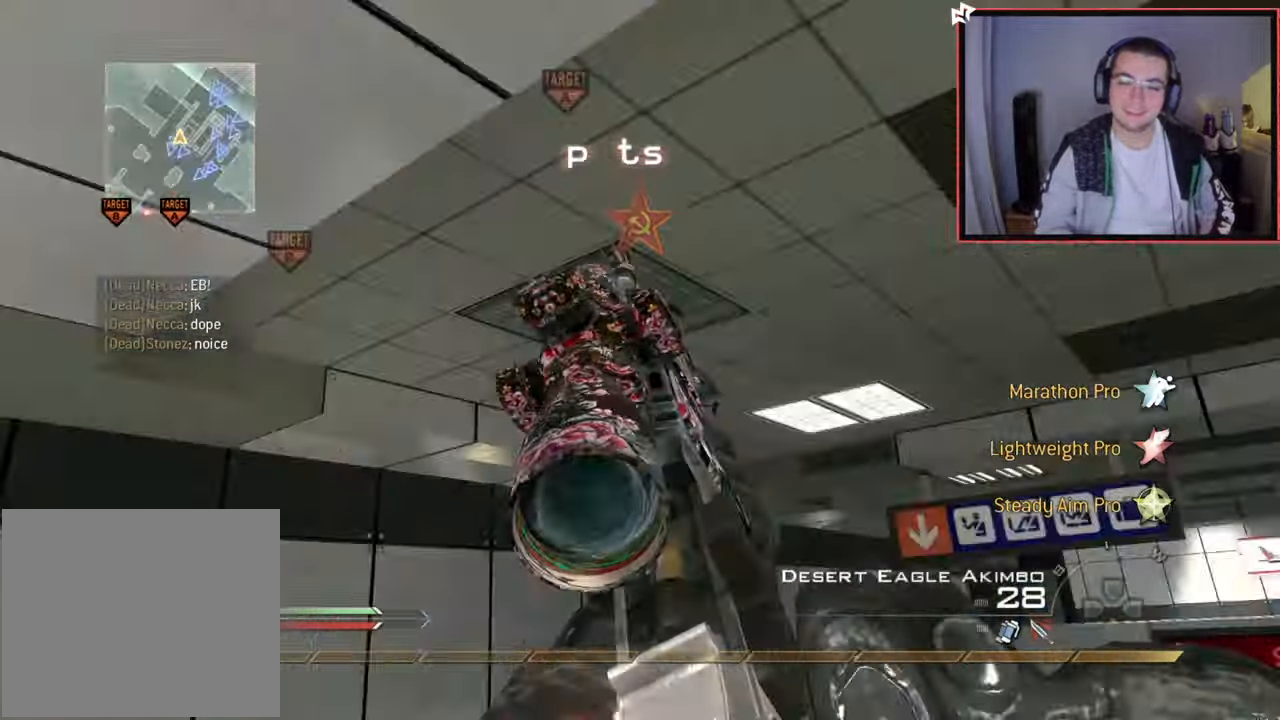
{"buttons": ["CROSS", "CIRCLE"], "left_stick": "up", "right_stick": "right", "events": [[117, "left_stick", "up"], [184, "SQUARE", "down"], [200, "L3", "down"], [267, "SQUARE", "up"], [267, "right_stick", "center"], [350, "TRIANGLE", "down"], [367, "right_stick", "right"], [417, "L3", "up"], [467, "CROSS", "down"], [467, "TRIANGLE", "up"], [484, "CIRCLE", "down"]]}
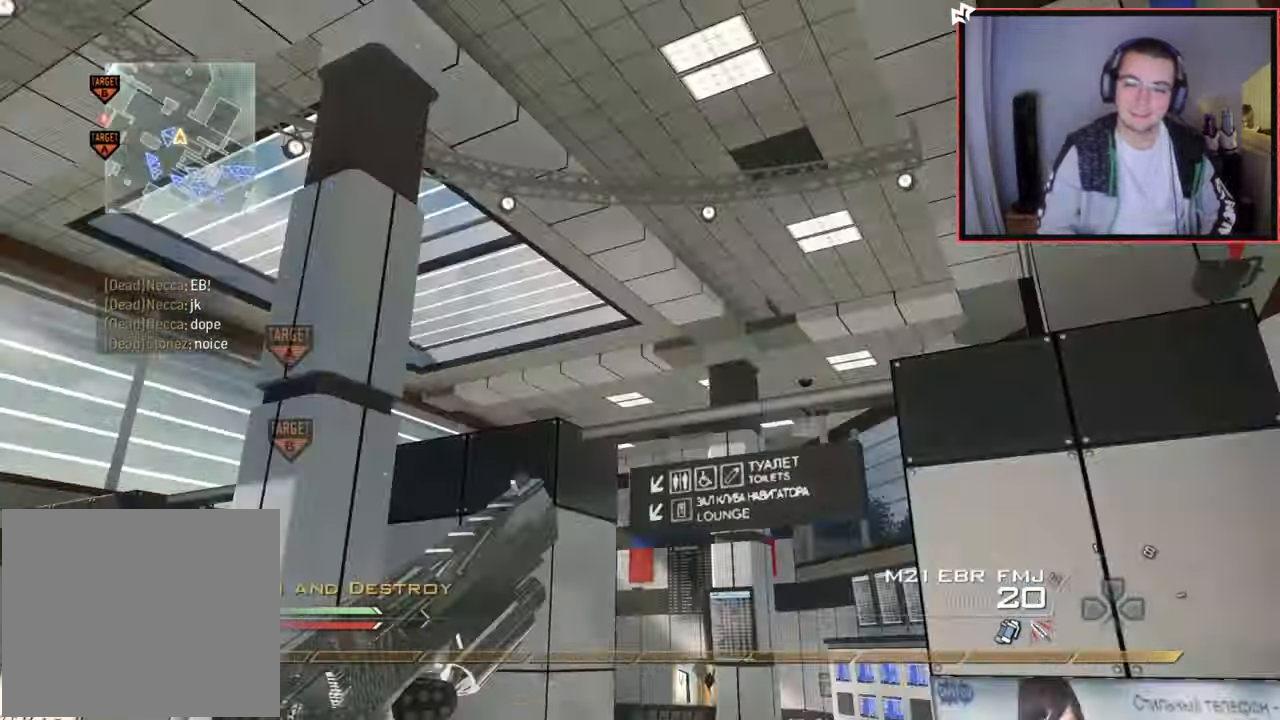
{"buttons": ["L3"], "left_stick": "up", "right_stick": "center", "events": [[33, "left_stick", "center"], [150, "CIRCLE", "up"], [150, "CROSS", "up"], [150, "left_stick", "up"], [317, "right_stick", "center"], [384, "L3", "down"]]}
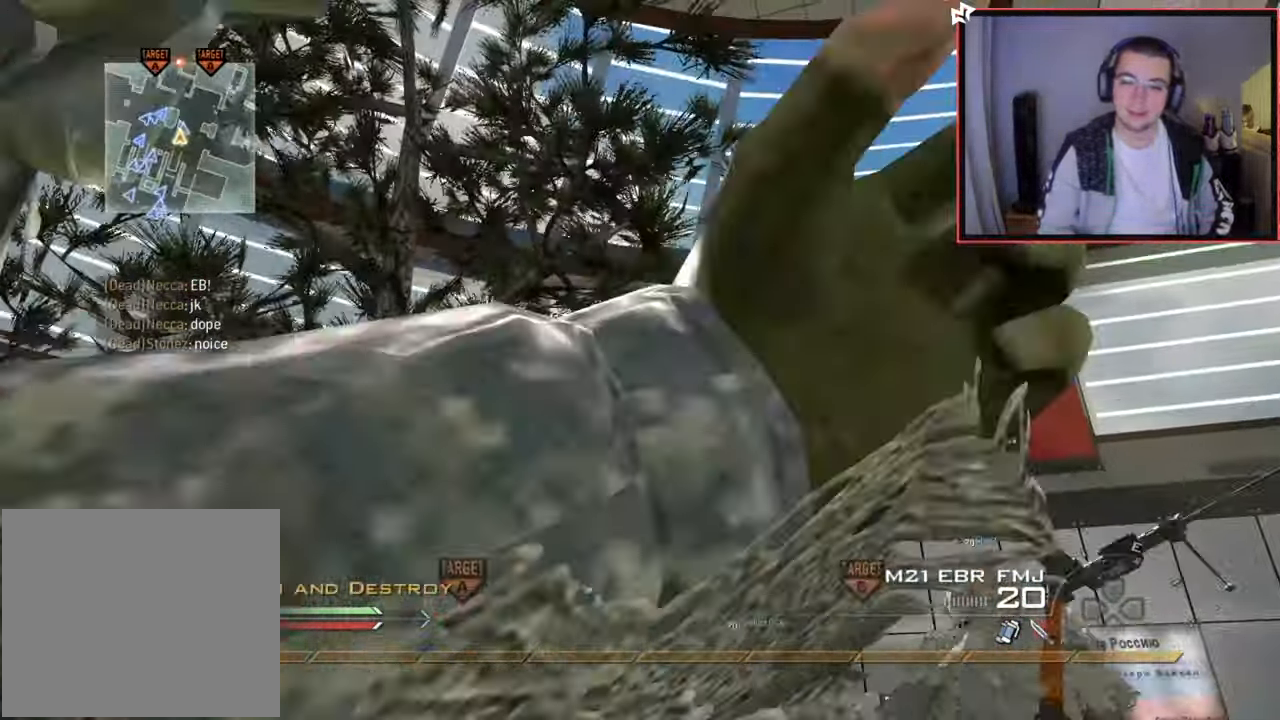
{"buttons": [], "left_stick": "up", "right_stick": "center", "events": [[117, "L3", "up"], [117, "right_stick", "up-right"], [234, "right_stick", "center"], [267, "CROSS", "down"], [267, "R1", "down"], [384, "CROSS", "up"], [384, "R1", "up"]]}
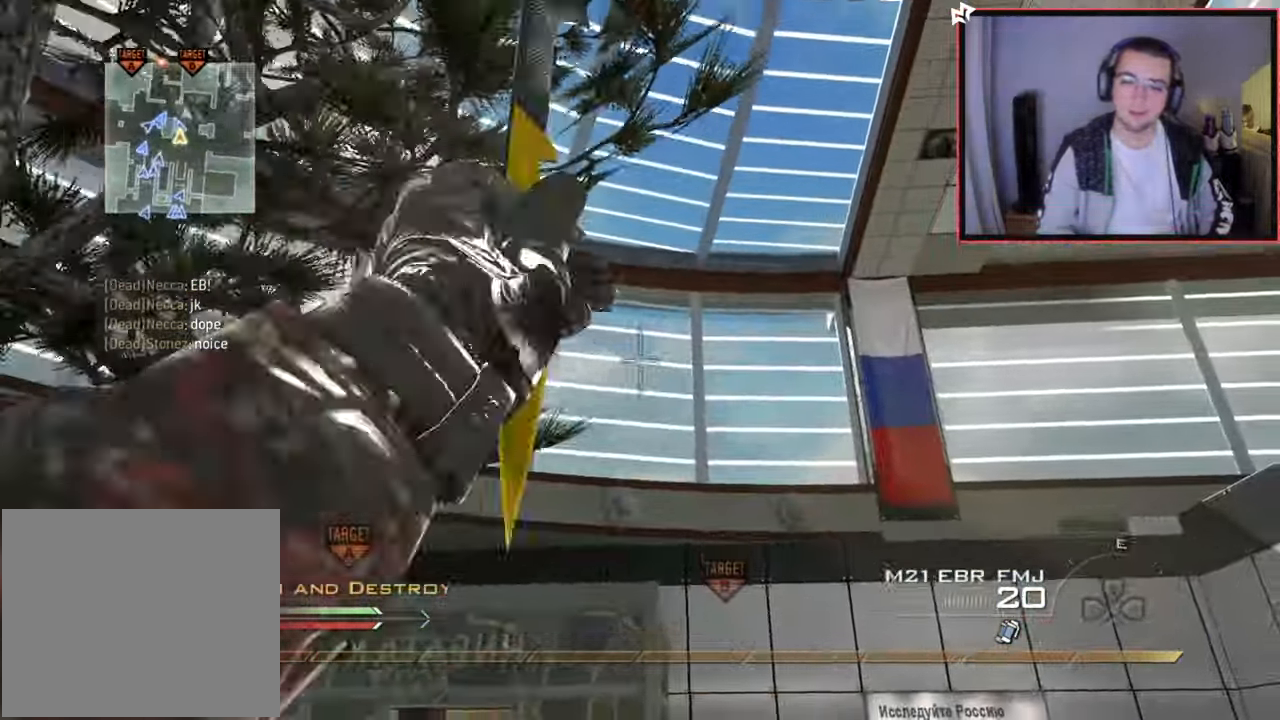
{"buttons": [], "left_stick": "up", "right_stick": "center", "events": []}
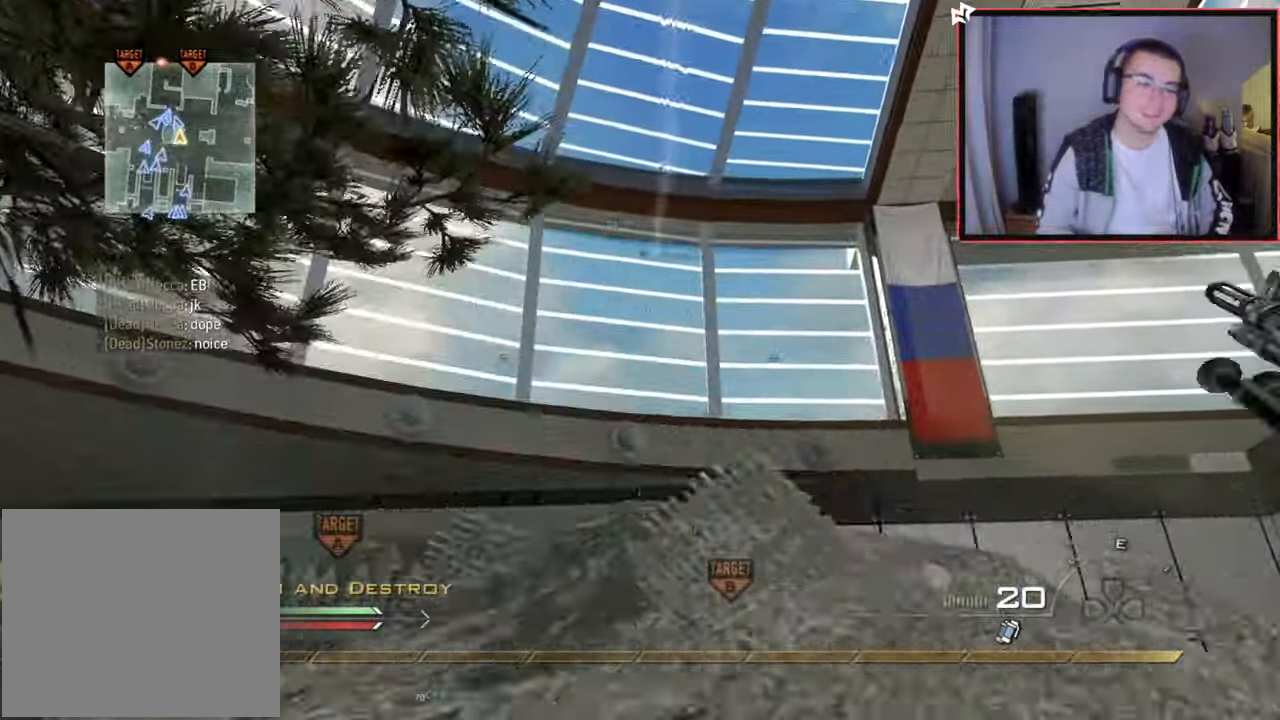
{"buttons": [], "left_stick": "up", "right_stick": "center", "events": [[301, "right_stick", "left"], [418, "right_stick", "center"]]}
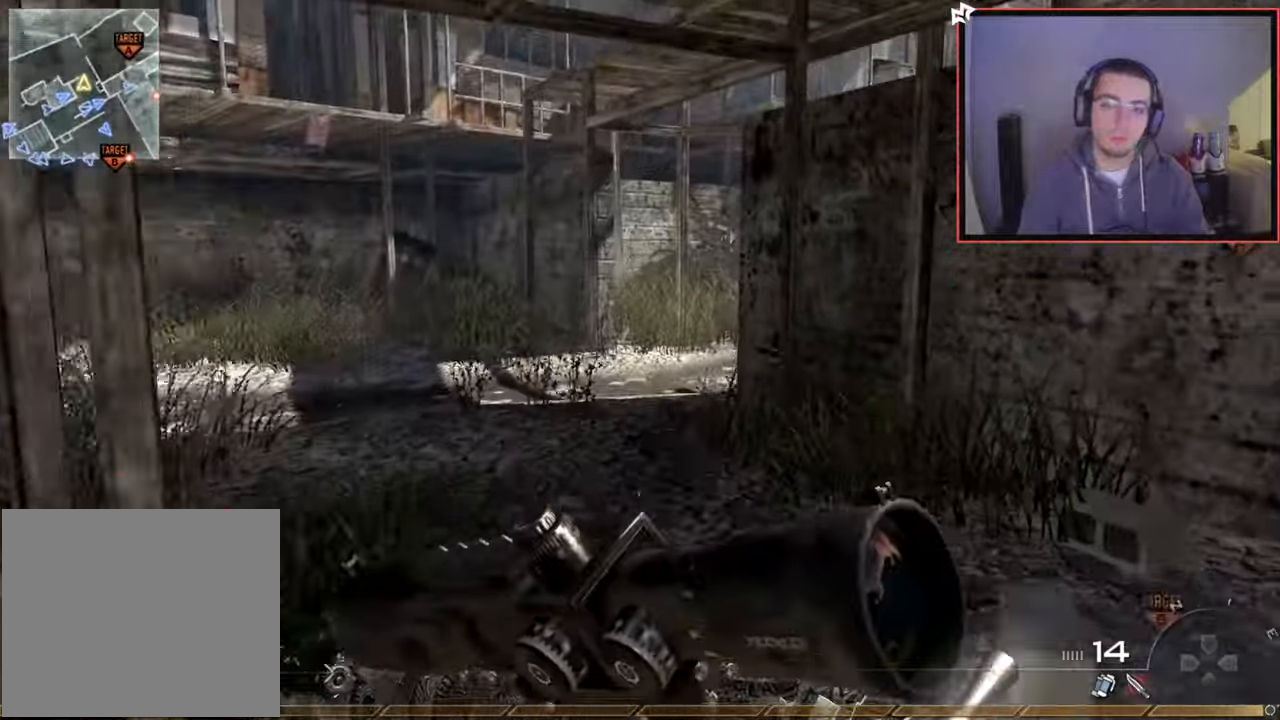
{"buttons": [], "left_stick": "up", "right_stick": "center", "events": []}
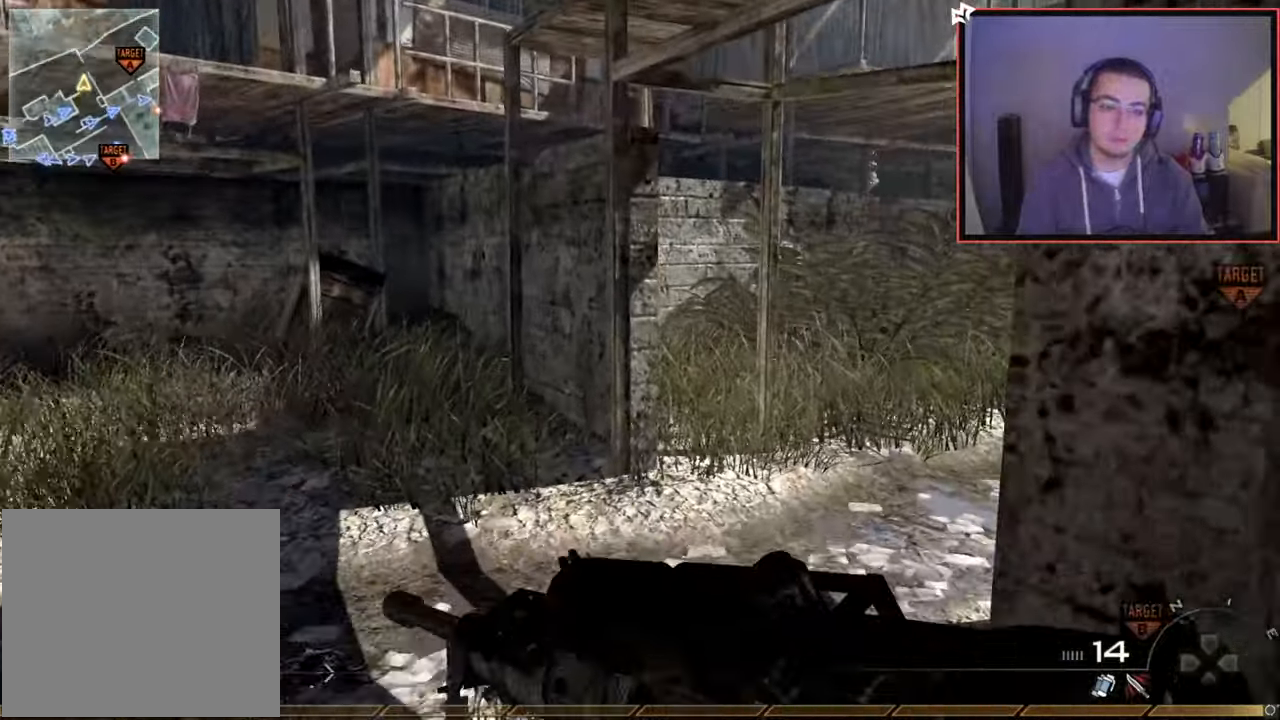
{"buttons": [], "left_stick": "up", "right_stick": "right", "events": [[17, "right_stick", "right"], [234, "right_stick", "center"], [418, "right_stick", "right"]]}
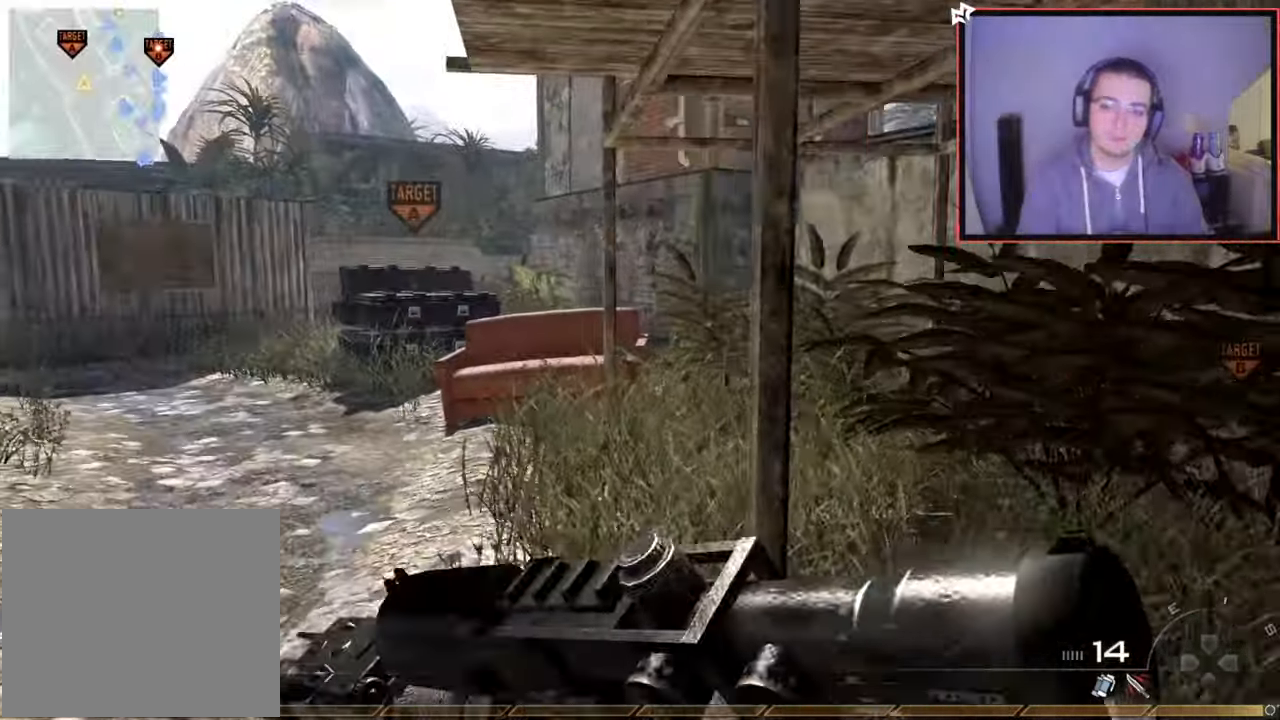
{"buttons": [], "left_stick": "up", "right_stick": "center", "events": [[17, "right_stick", "center"]]}
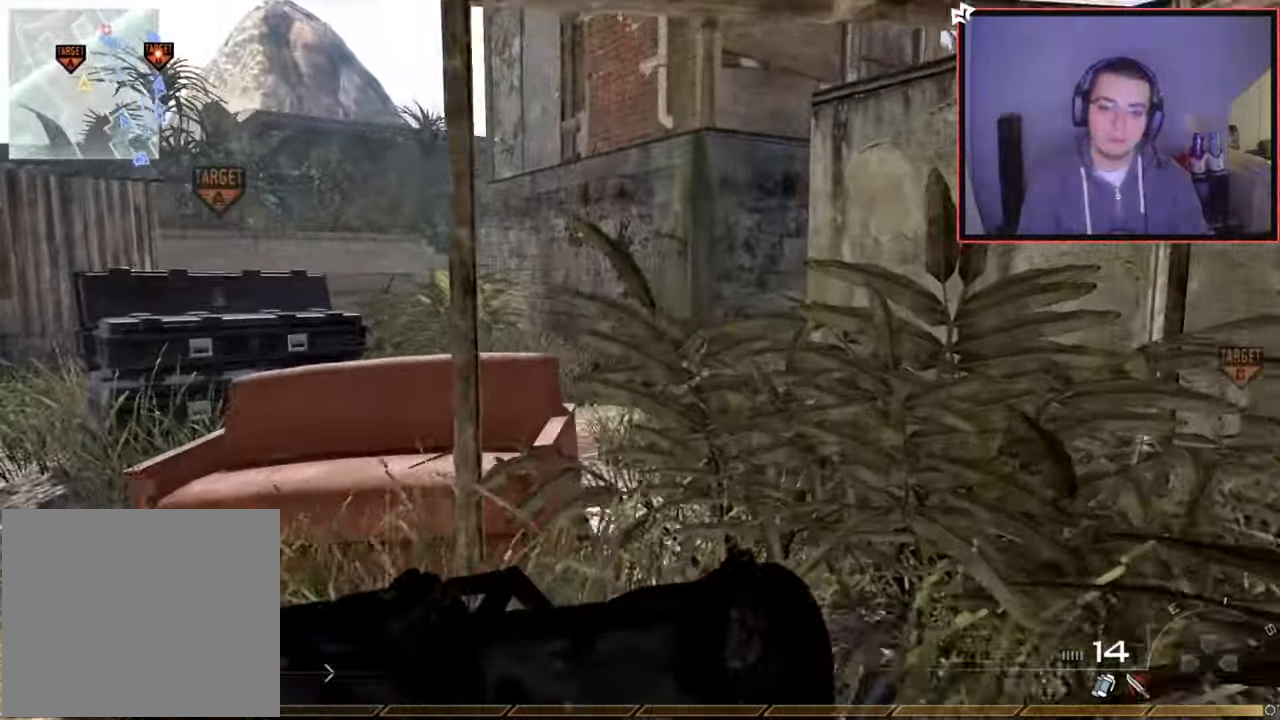
{"buttons": [], "left_stick": "up", "right_stick": "center", "events": []}
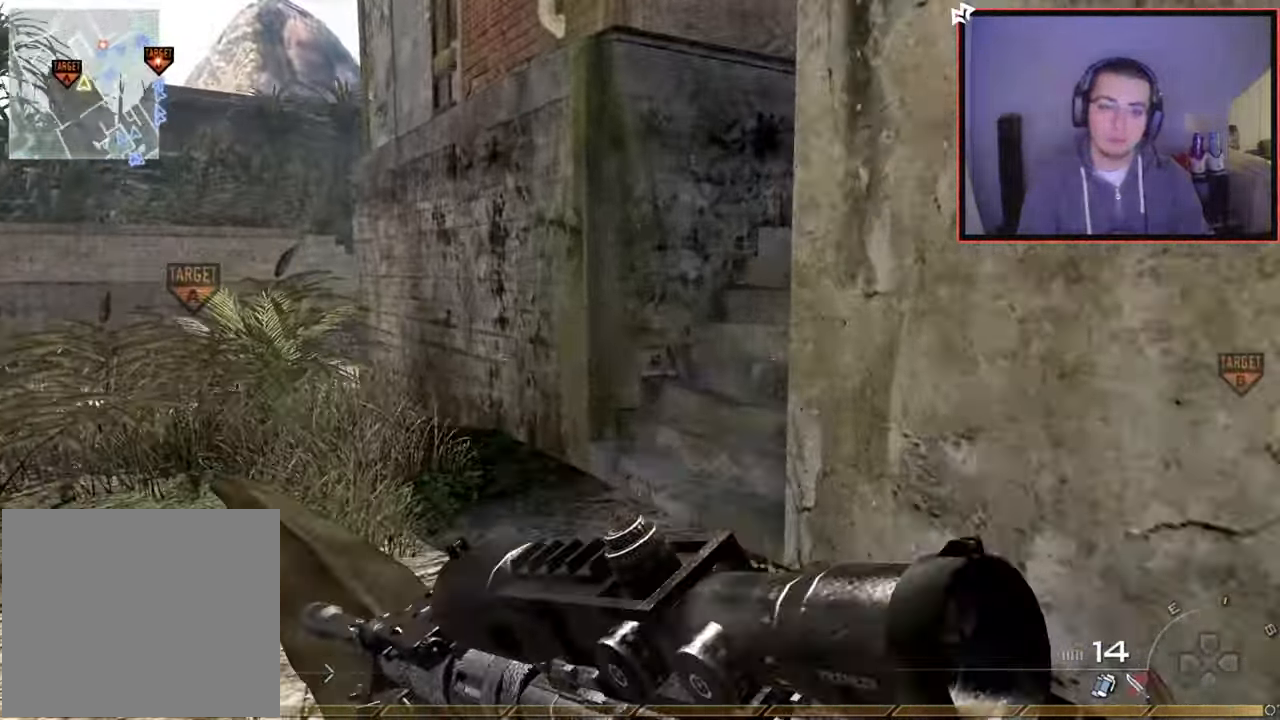
{"buttons": [], "left_stick": "up", "right_stick": "center", "events": [[300, "right_stick", "right"], [467, "right_stick", "center"]]}
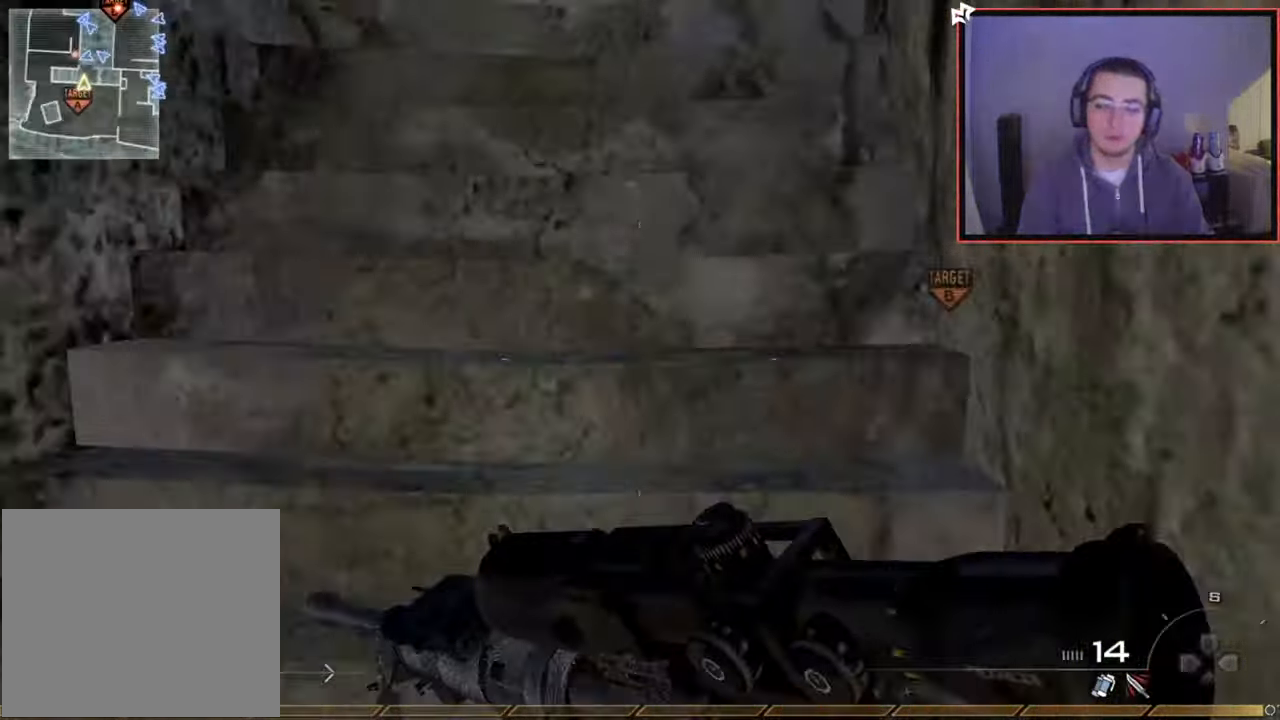
{"buttons": [], "left_stick": "up", "right_stick": "down-left", "events": [[484, "right_stick", "down-left"]]}
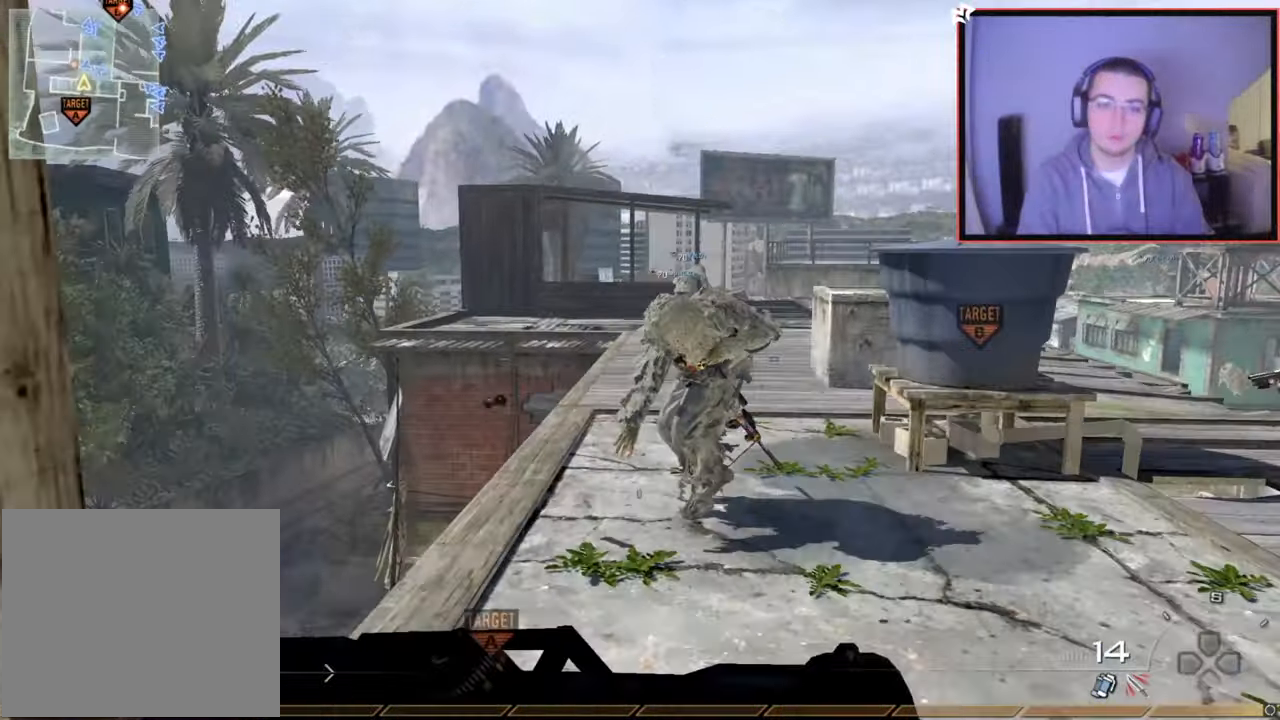
{"buttons": [], "left_stick": "up-right", "right_stick": "left", "events": [[67, "left_stick", "up-right"], [133, "right_stick", "center"], [350, "left_stick", "center"], [417, "right_stick", "left"], [500, "left_stick", "up-right"]]}
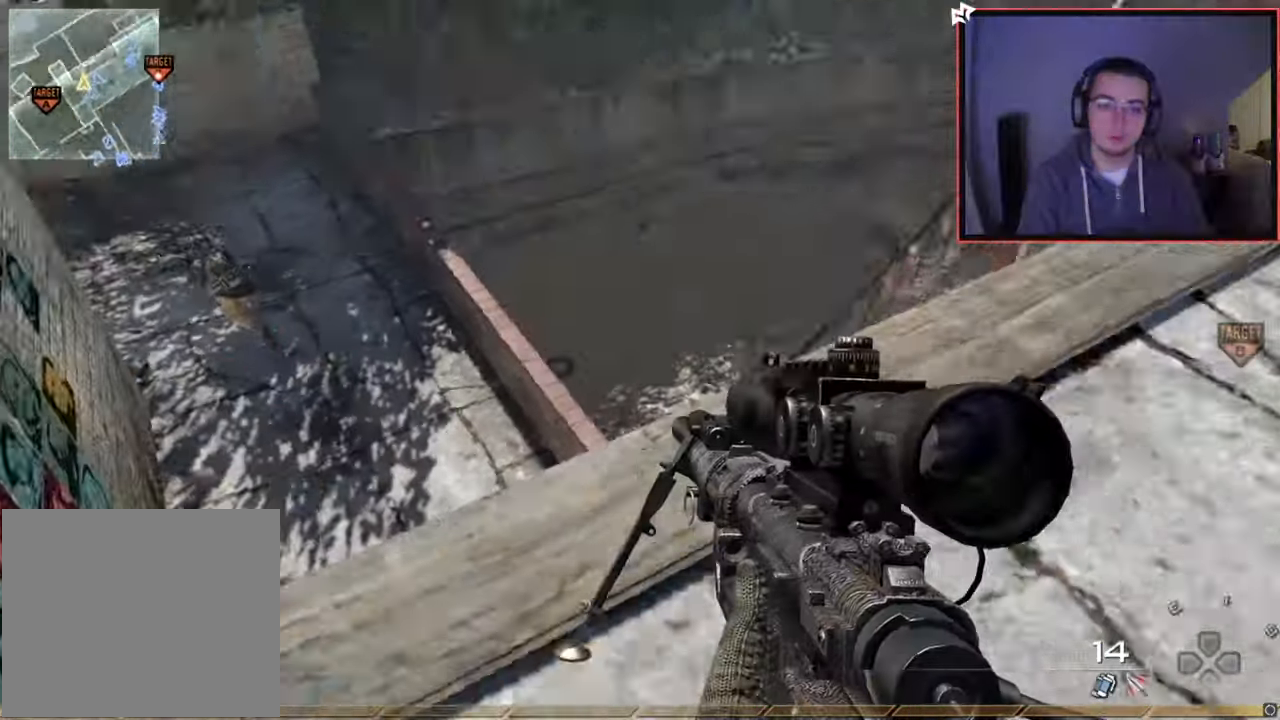
{"buttons": [], "left_stick": "down-right", "right_stick": "center", "events": [[50, "L1", "down"], [67, "right_stick", "center"], [251, "L1", "up"], [317, "left_stick", "down-right"], [351, "right_stick", "up-left"], [501, "right_stick", "center"]]}